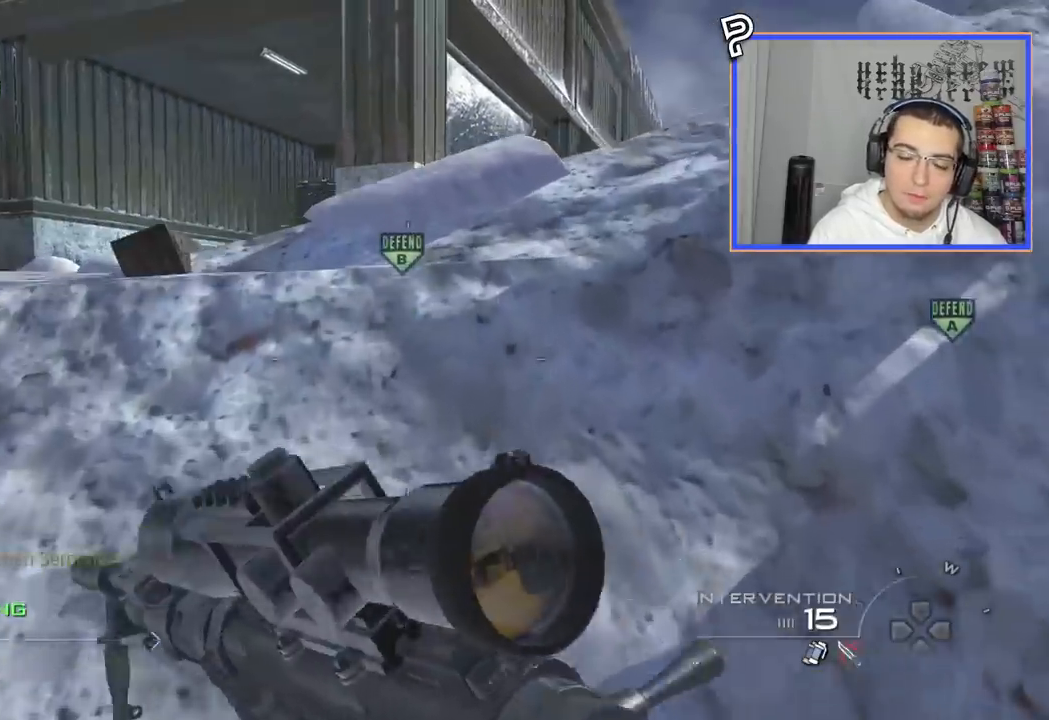
Gameplay with a controller (PlayStation layout); each line is a JSON object with the inputs held at the frame after it. "events" lists button and stick changes between this image and that frame as [ms after this image, input, new state], when the widget could be followed in between. Not read: R1.
{"buttons": [], "left_stick": "up", "right_stick": "center"}
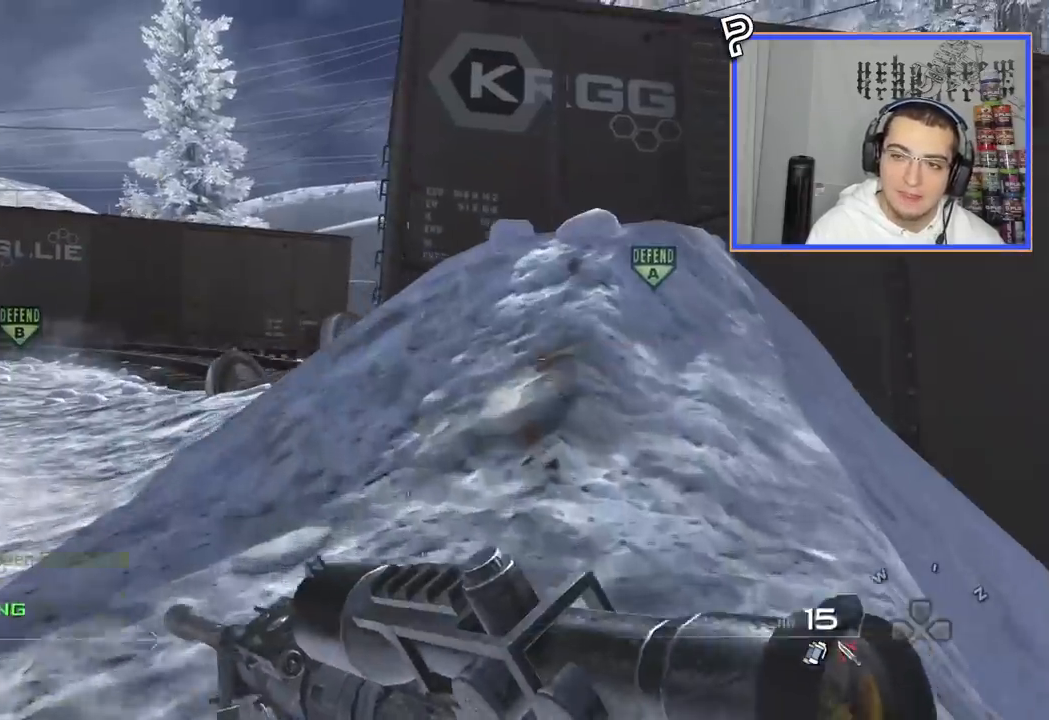
{"buttons": [], "left_stick": "up", "right_stick": "center", "events": [[17, "TRIANGLE", "down"], [83, "right_stick", "down"], [117, "TRIANGLE", "up"], [150, "TRIANGLE", "down"], [250, "TRIANGLE", "up"], [417, "right_stick", "right"], [500, "right_stick", "center"]]}
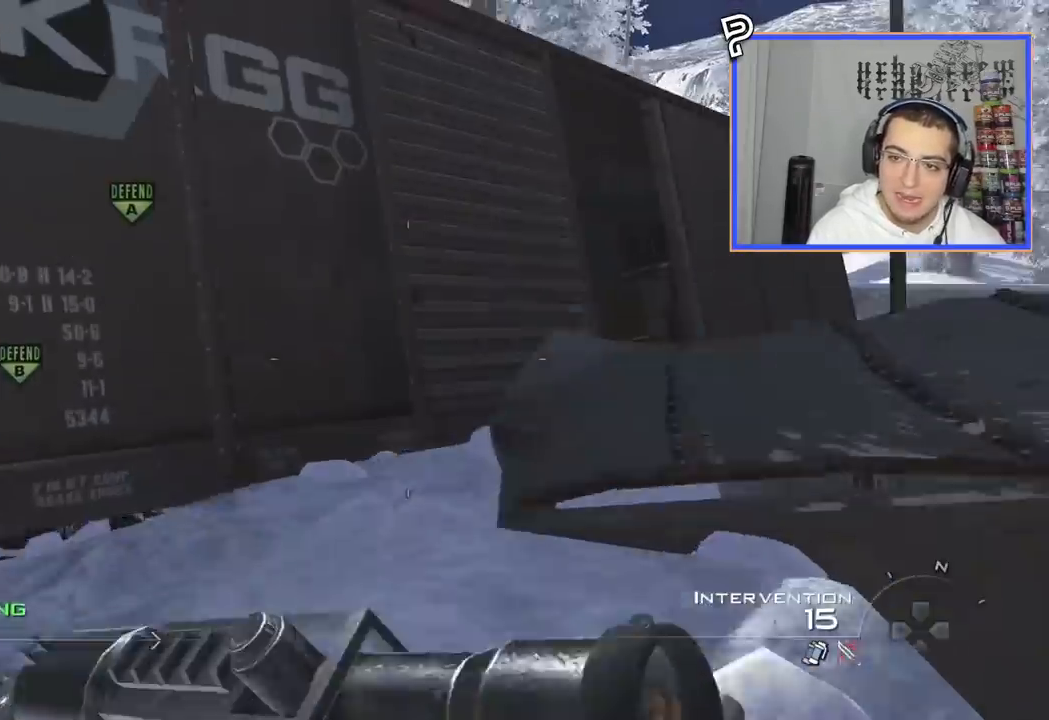
{"buttons": [], "left_stick": "up", "right_stick": "center", "events": [[134, "right_stick", "right"], [317, "right_stick", "center"]]}
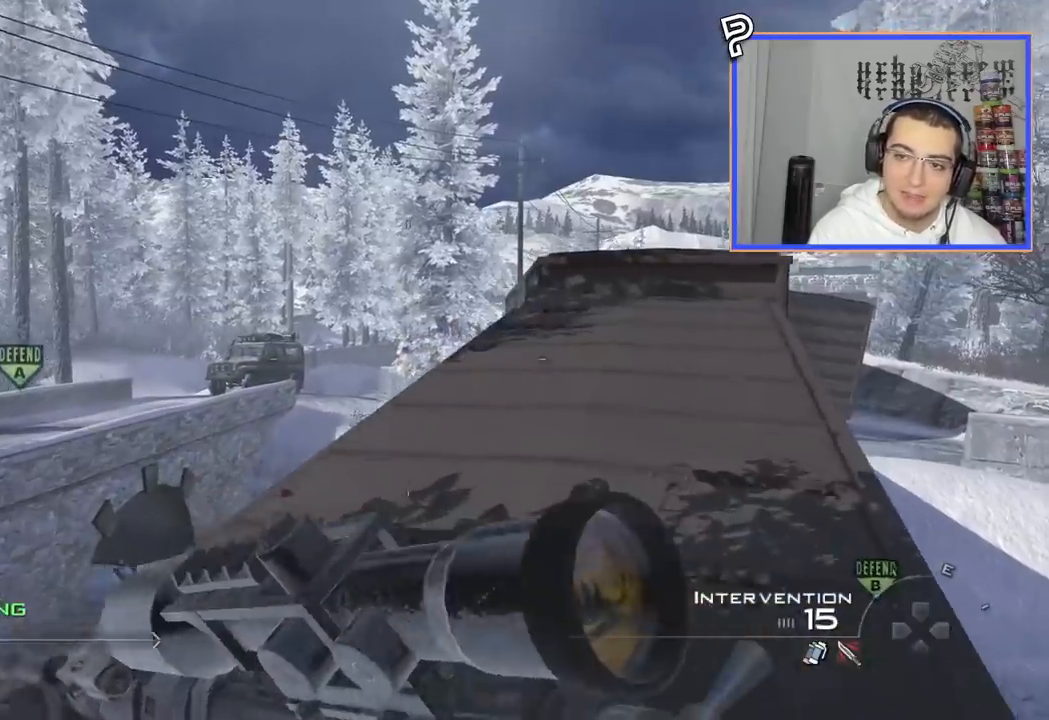
{"buttons": [], "left_stick": "up", "right_stick": "left", "events": [[467, "right_stick", "left"]]}
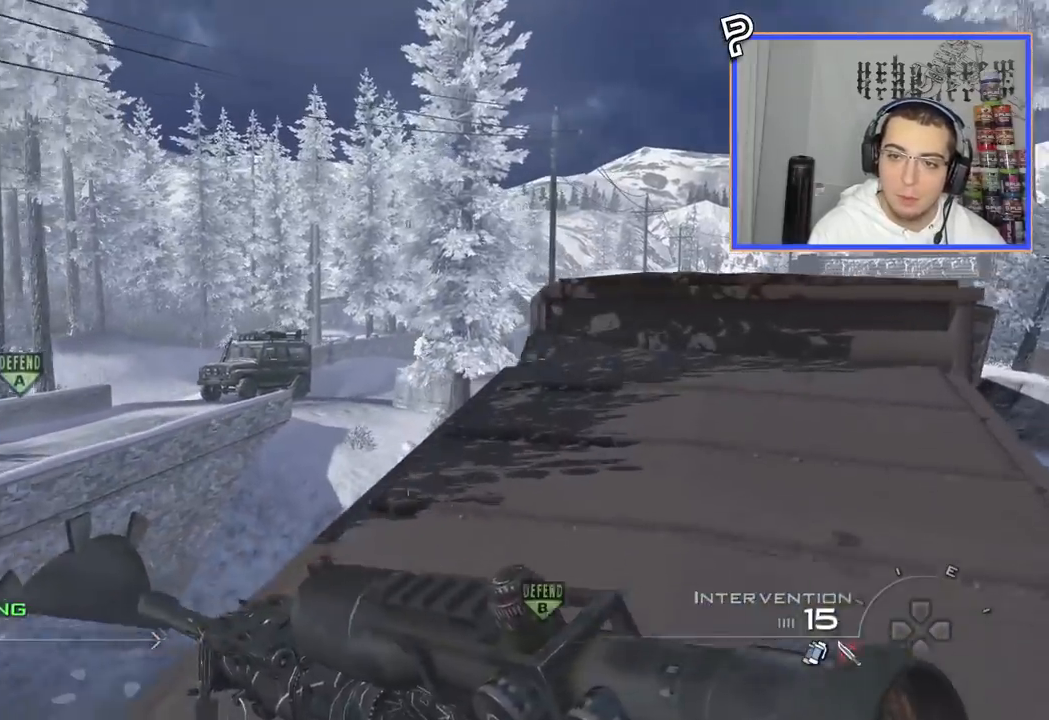
{"buttons": ["L2", "L3"], "left_stick": "center", "right_stick": "center", "events": [[17, "right_stick", "center"], [134, "TRIANGLE", "down"], [217, "TRIANGLE", "up"], [251, "left_stick", "center"], [267, "TRIANGLE", "down"], [284, "L2", "down"], [351, "TRIANGLE", "up"], [468, "L3", "down"]]}